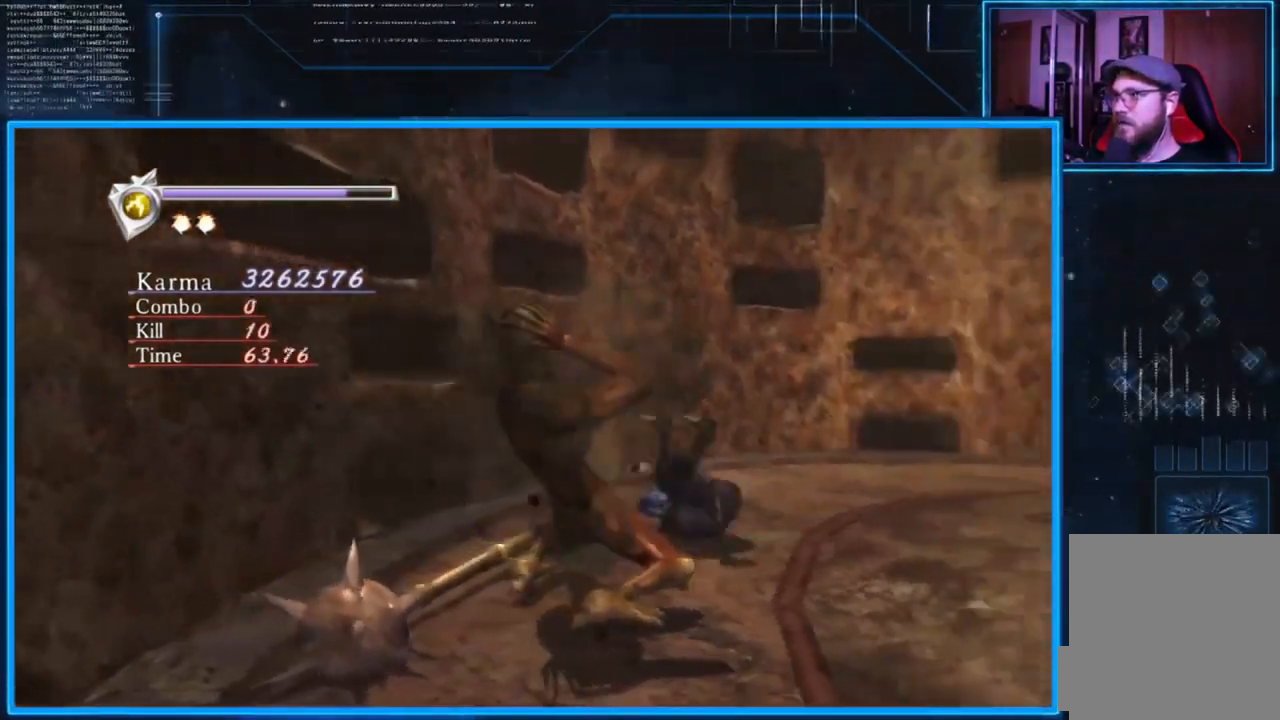
Gameplay with a controller (Xbox layout); each line is a JSON object with the inputs held at the frame after it. "events" lists button and stick changes between this image and that frame as [ms after this image, input, new state], when the widget could be followed in between.
{"buttons": [], "left_stick": "up-right", "right_stick": "center", "events": [[17, "A", "up"], [17, "left_stick", "up-right"], [83, "A", "down"], [83, "L2", "up"], [217, "A", "up"]]}
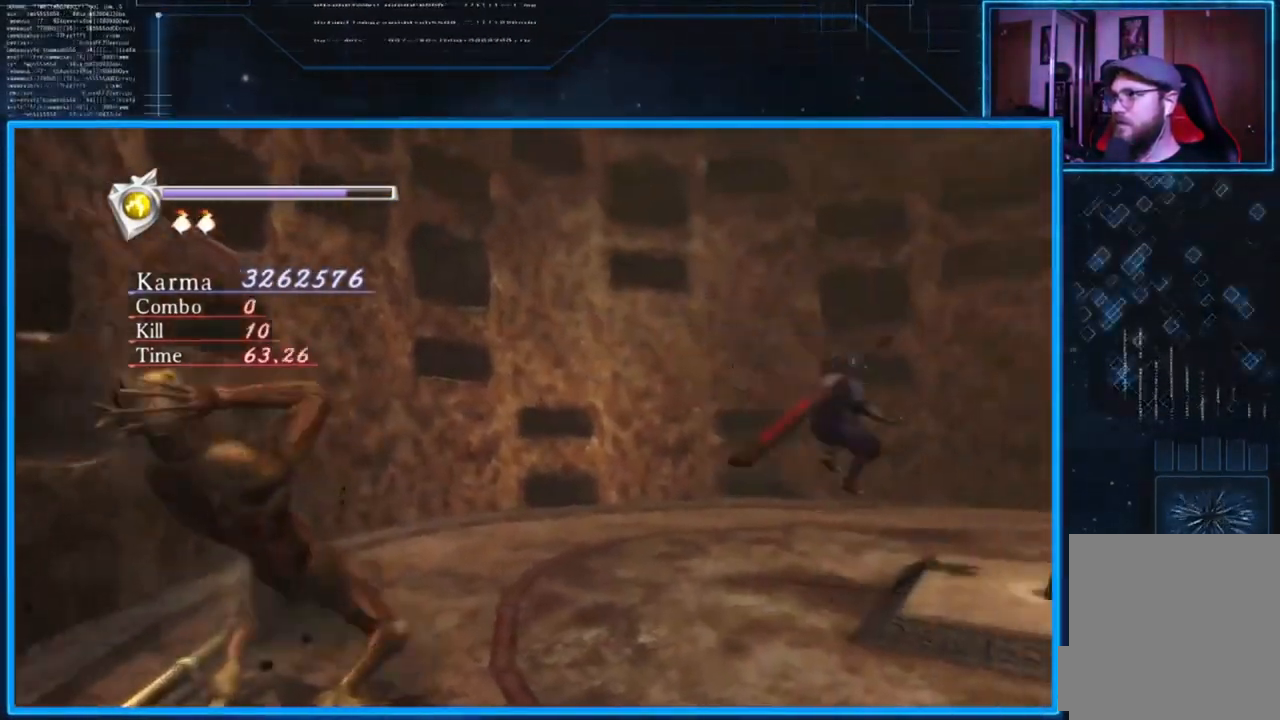
{"buttons": [], "left_stick": "up-right", "right_stick": "center", "events": [[50, "L2", "down"], [217, "A", "down"], [351, "A", "up"], [451, "L2", "up"]]}
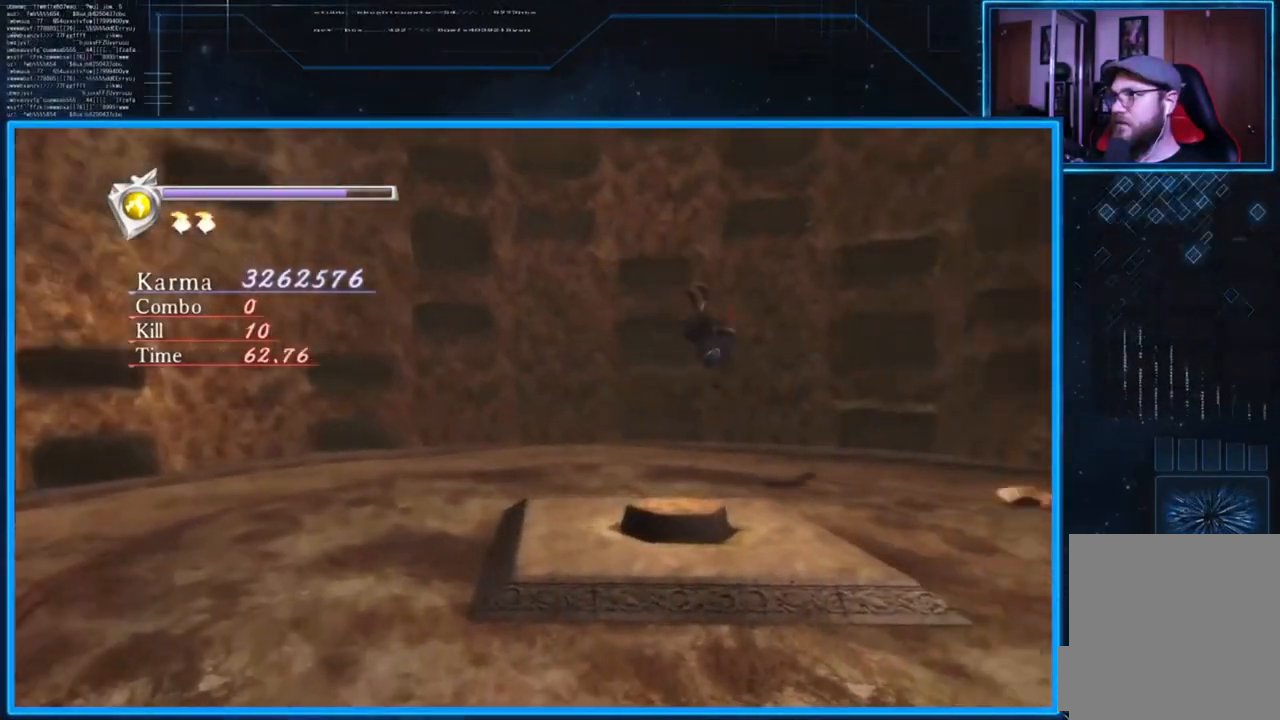
{"buttons": ["L2"], "left_stick": "right", "right_stick": "center", "events": [[83, "left_stick", "center"], [417, "left_stick", "right"], [450, "L2", "down"]]}
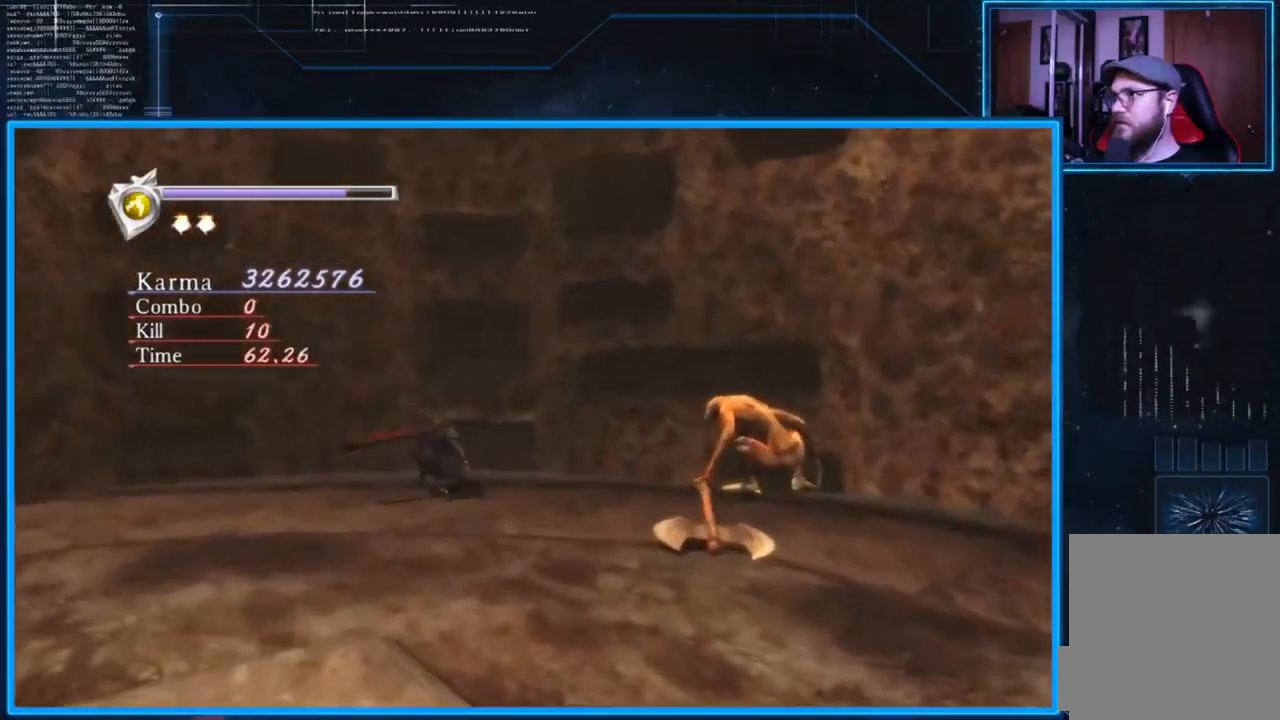
{"buttons": [], "left_stick": "right", "right_stick": "center", "events": [[151, "L2", "up"], [151, "left_stick", "center"], [217, "left_stick", "right"], [251, "Y", "down"], [384, "Y", "up"]]}
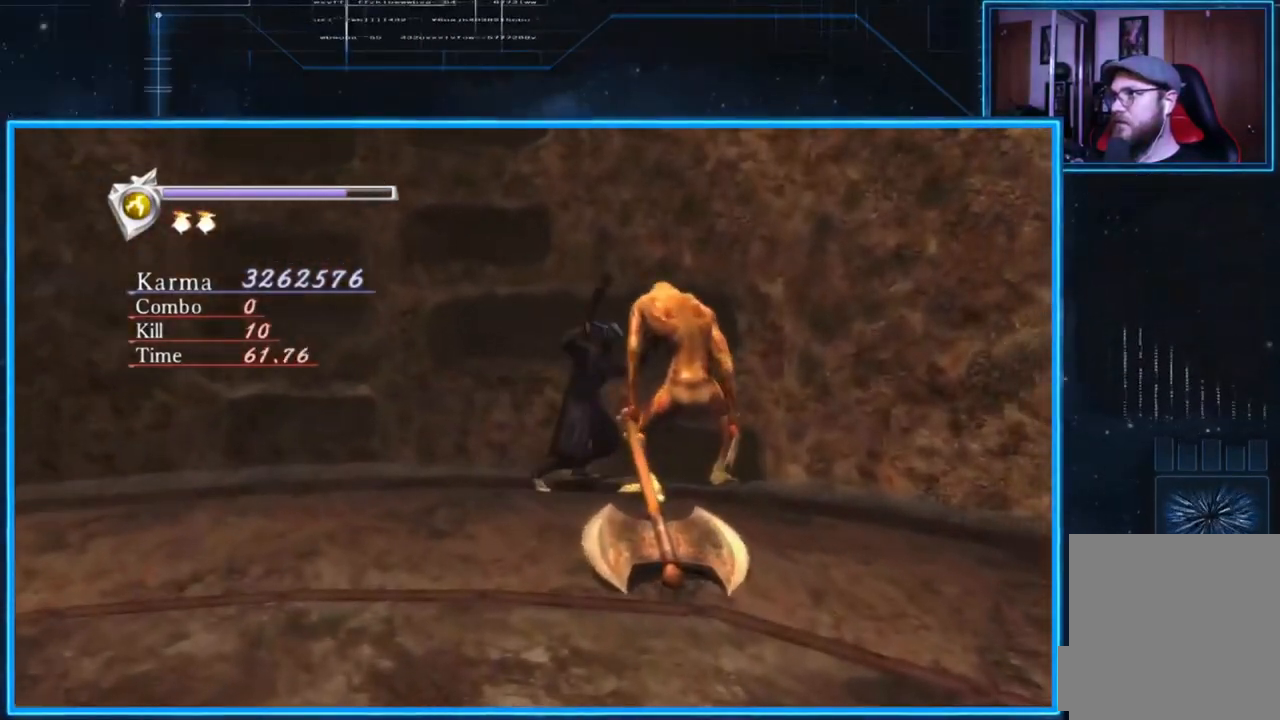
{"buttons": [], "left_stick": "center", "right_stick": "right", "events": [[384, "left_stick", "center"], [417, "right_stick", "right"]]}
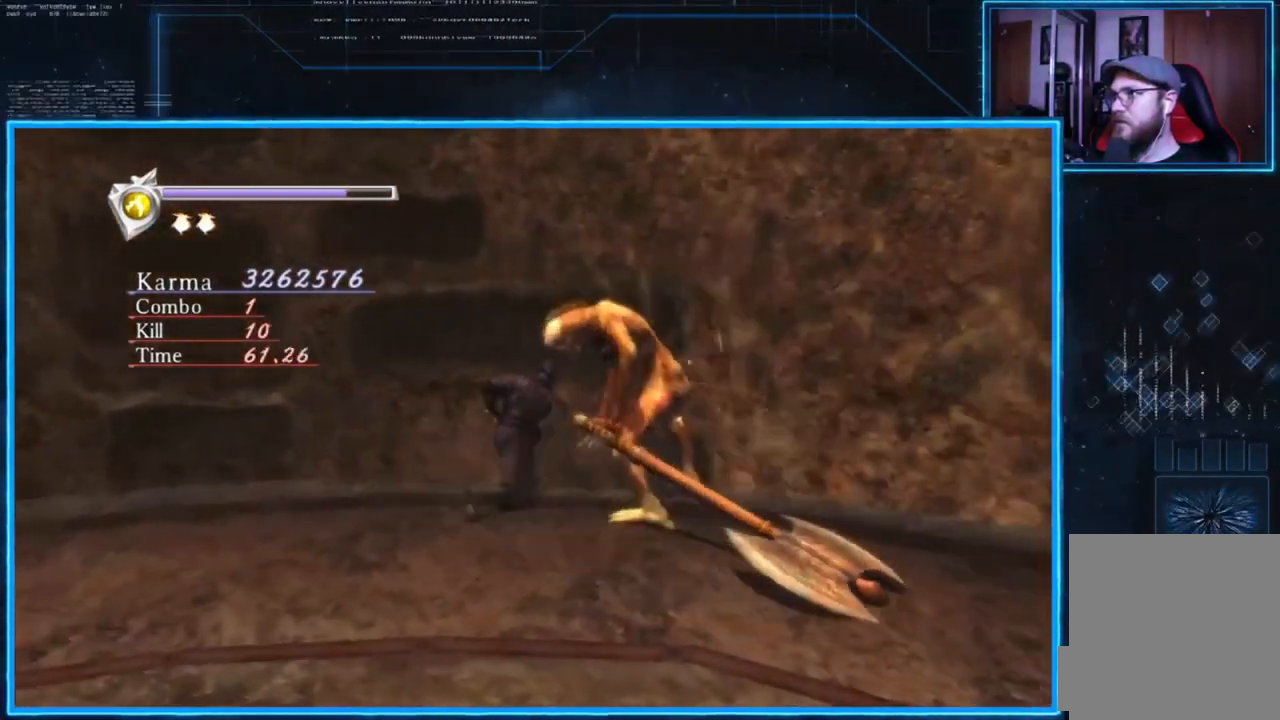
{"buttons": [], "left_stick": "center", "right_stick": "center", "events": [[50, "L2", "down"], [351, "L2", "up"], [351, "right_stick", "center"]]}
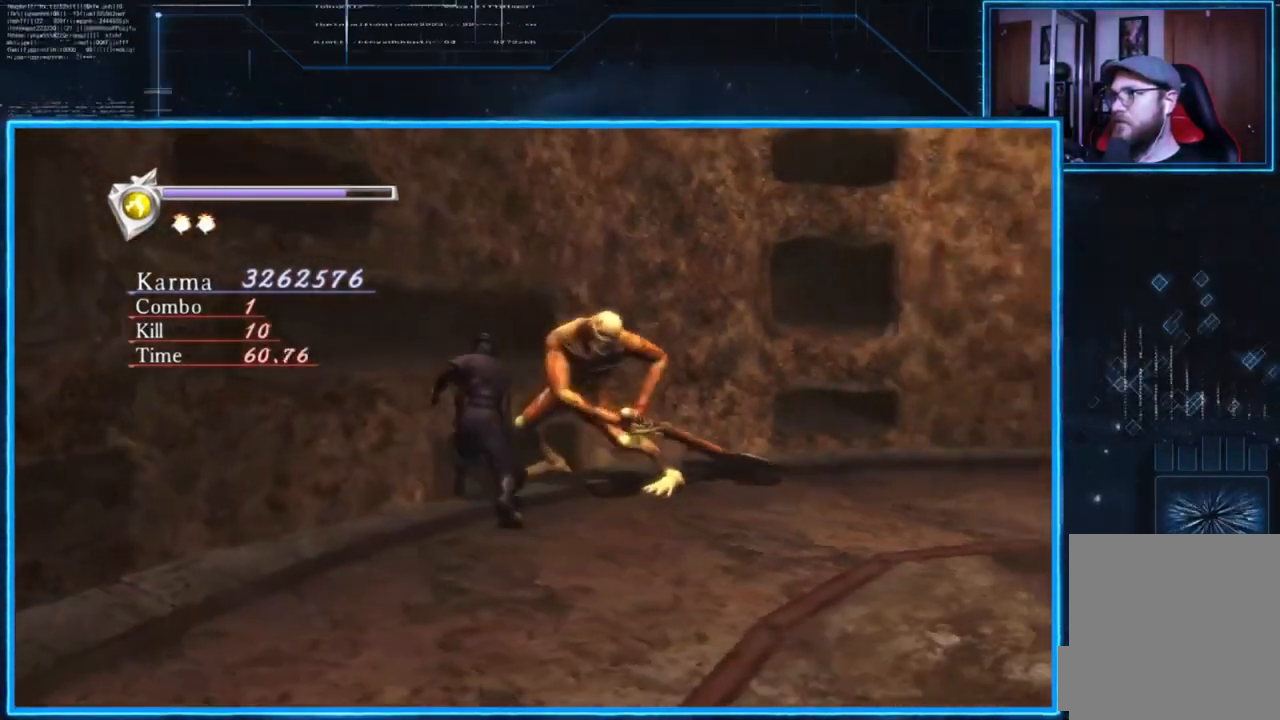
{"buttons": ["L2"], "left_stick": "up-right", "right_stick": "center", "events": [[367, "L2", "down"], [367, "left_stick", "right"], [500, "left_stick", "up-right"]]}
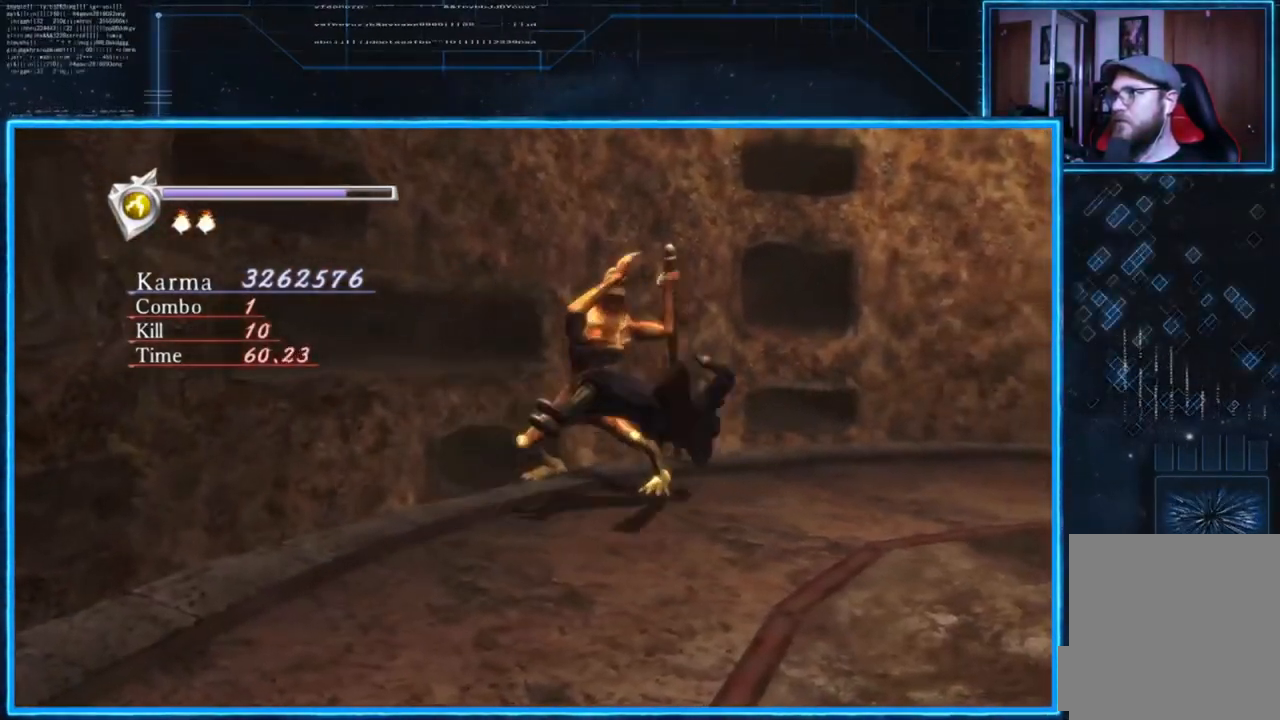
{"buttons": [], "left_stick": "left", "right_stick": "center", "events": [[100, "L2", "up"], [167, "left_stick", "center"], [234, "left_stick", "up-left"], [267, "Y", "down"], [367, "Y", "up"], [367, "left_stick", "left"]]}
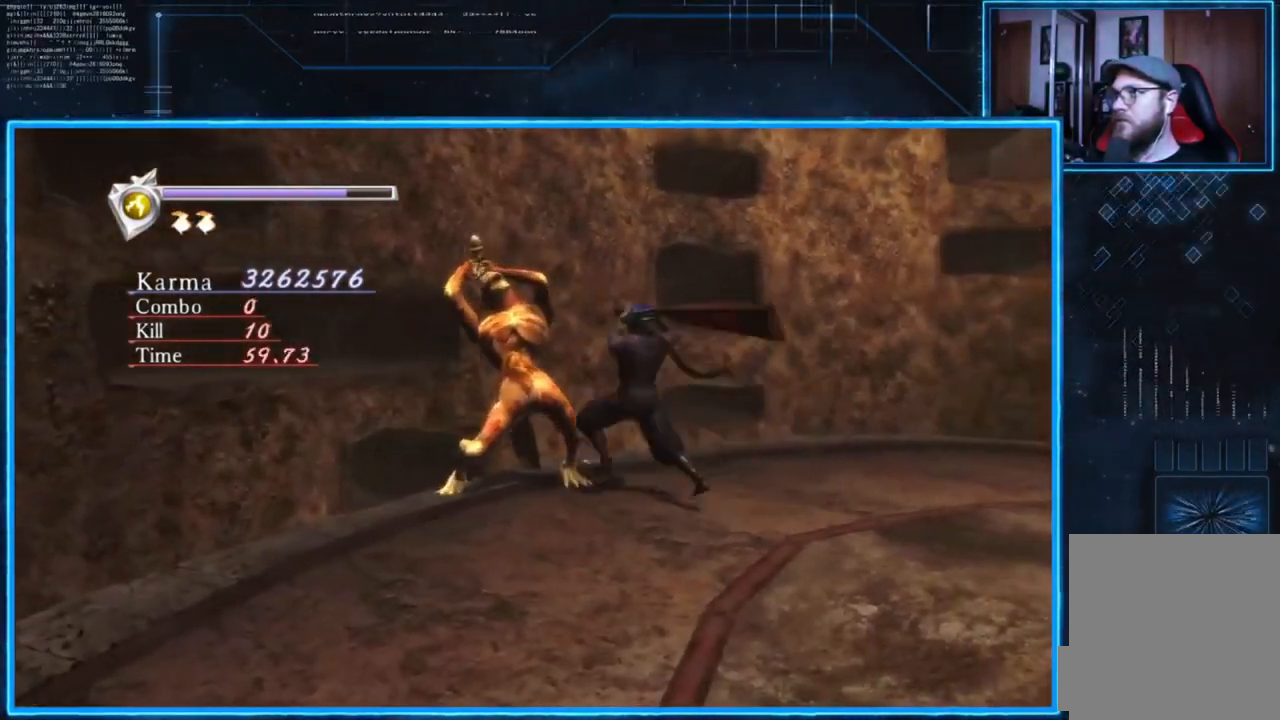
{"buttons": [], "left_stick": "right", "right_stick": "right", "events": [[33, "left_stick", "center"], [400, "right_stick", "right"], [467, "left_stick", "right"]]}
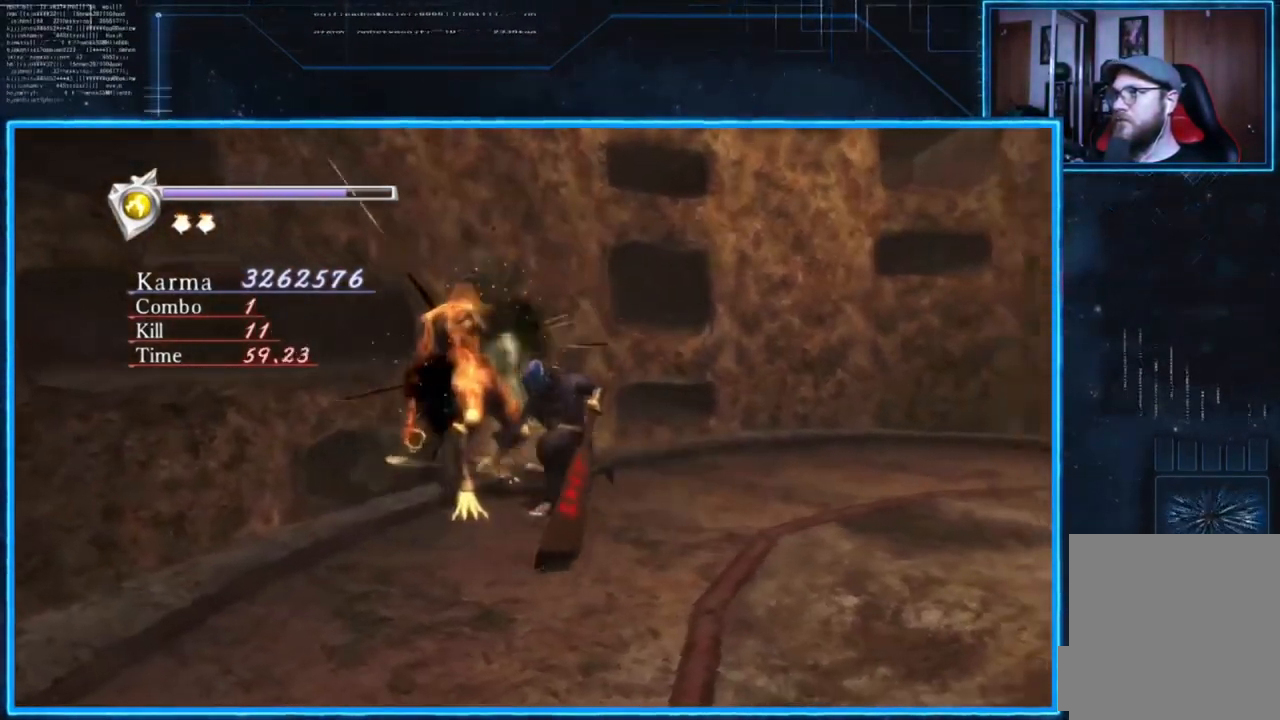
{"buttons": [], "left_stick": "up-right", "right_stick": "right", "events": [[468, "left_stick", "up-right"]]}
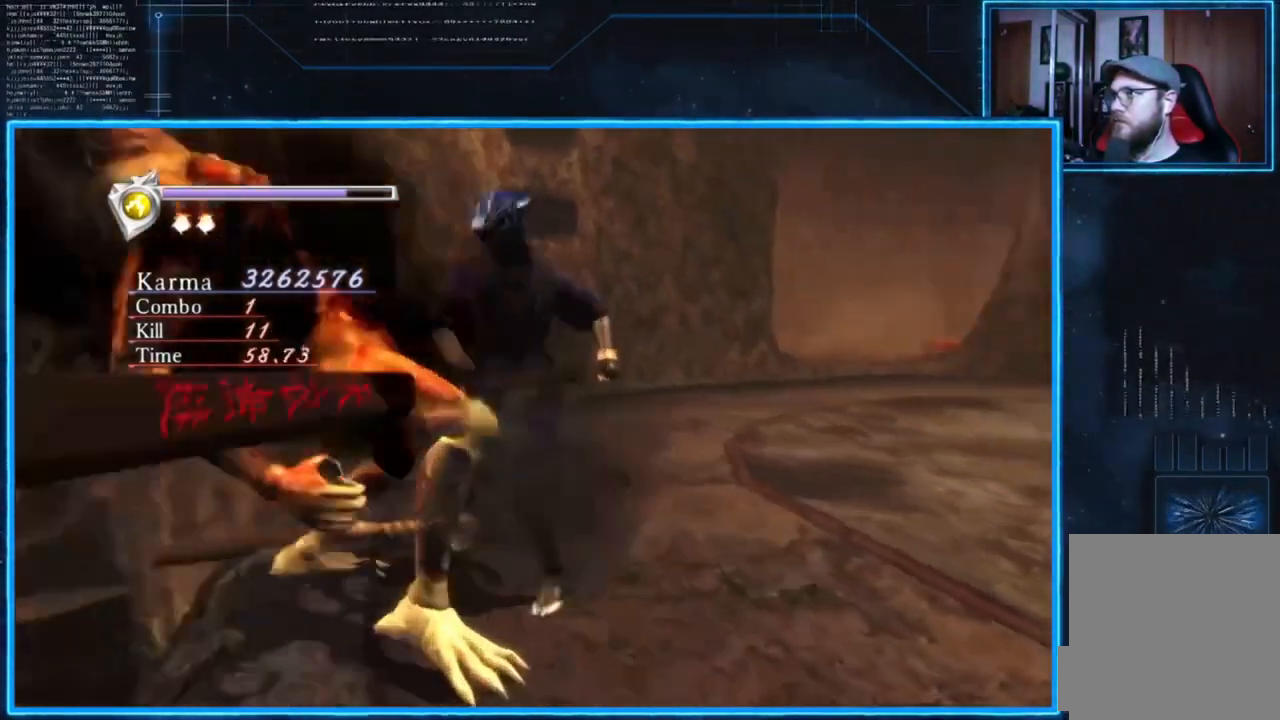
{"buttons": ["L2"], "left_stick": "up", "right_stick": "center", "events": [[200, "L2", "down"], [300, "right_stick", "center"], [467, "left_stick", "up"]]}
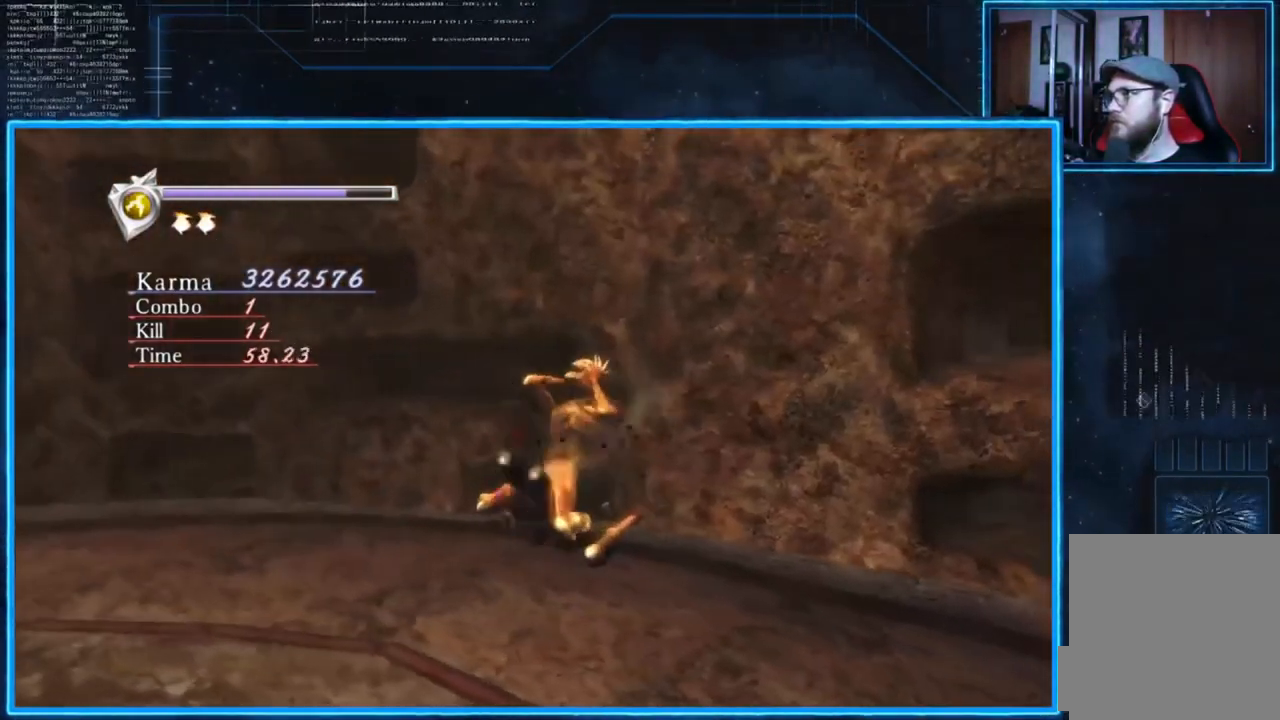
{"buttons": [], "left_stick": "down-left", "right_stick": "center", "events": [[67, "left_stick", "center"], [201, "L2", "up"], [267, "left_stick", "down"], [468, "left_stick", "down-left"]]}
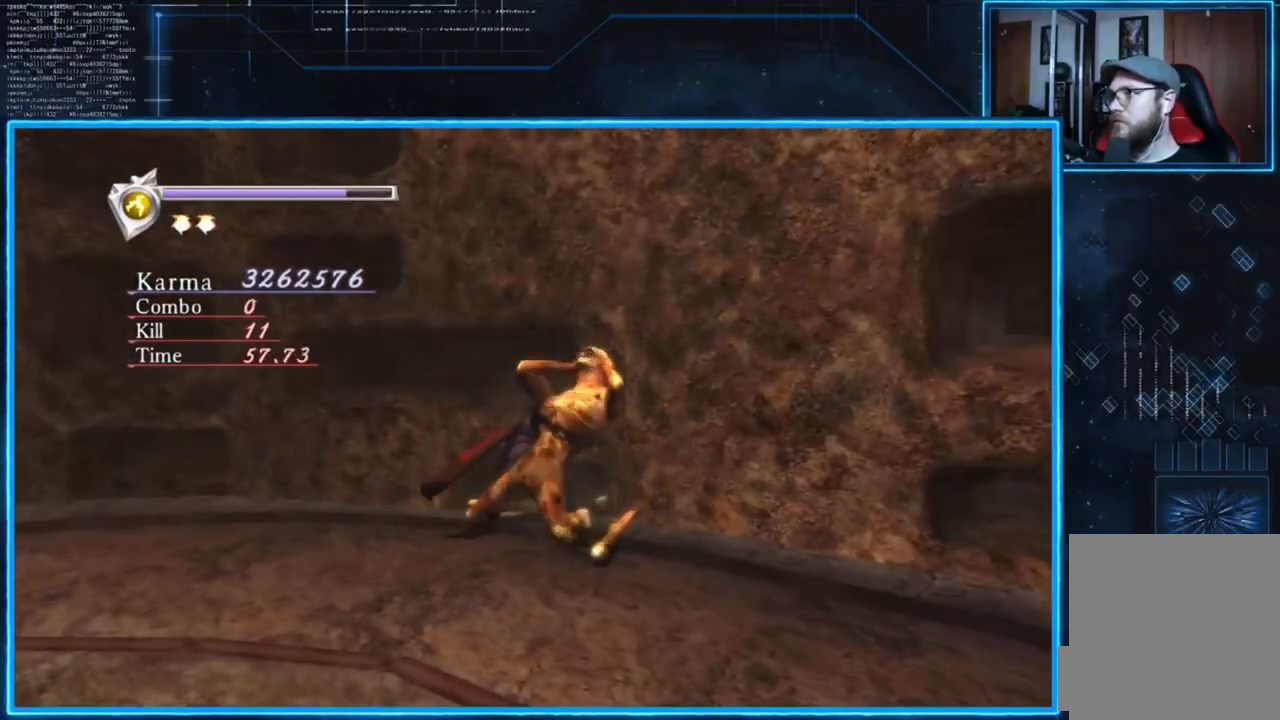
{"buttons": ["L2", "R2"], "left_stick": "down-left", "right_stick": "center", "events": [[100, "L2", "down"], [233, "L2", "up"], [334, "L2", "down"], [467, "R2", "down"]]}
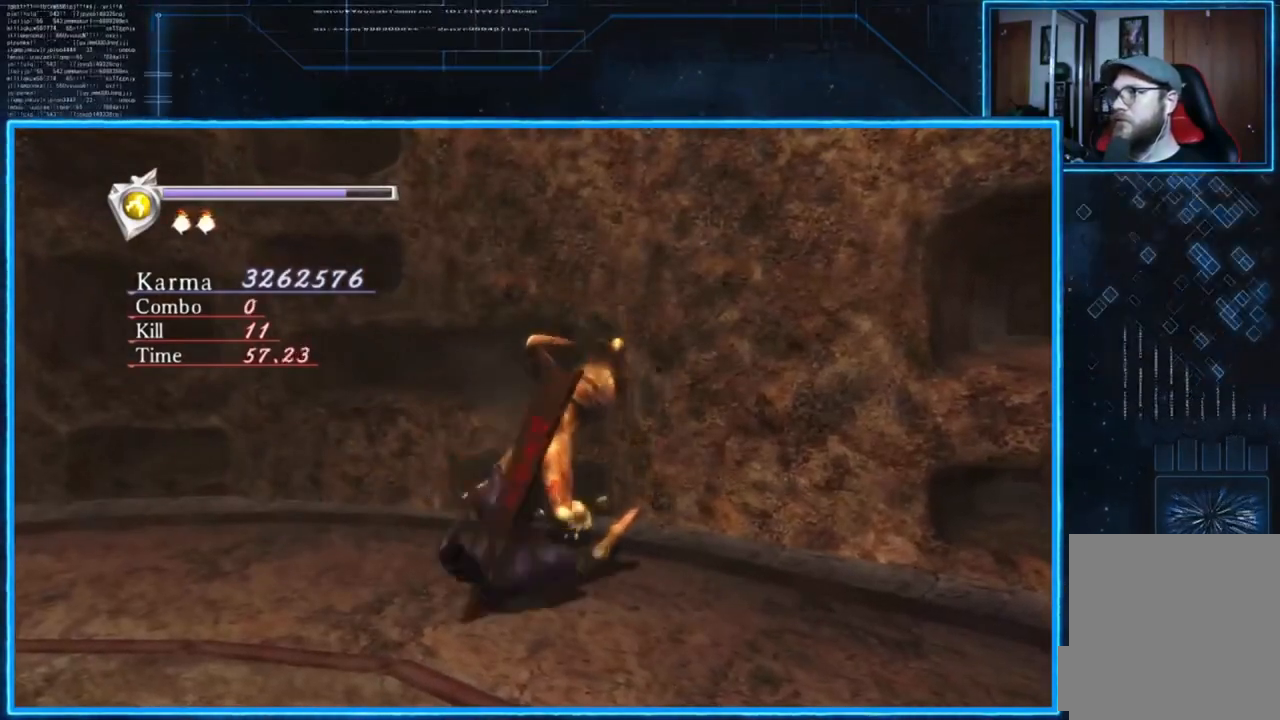
{"buttons": [], "left_stick": "up", "right_stick": "center", "events": [[34, "A", "down"], [67, "L2", "up"], [101, "A", "up"], [167, "R2", "up"], [201, "A", "down"], [201, "R2", "down"], [234, "left_stick", "center"], [301, "A", "up"], [301, "R2", "up"], [301, "left_stick", "up"]]}
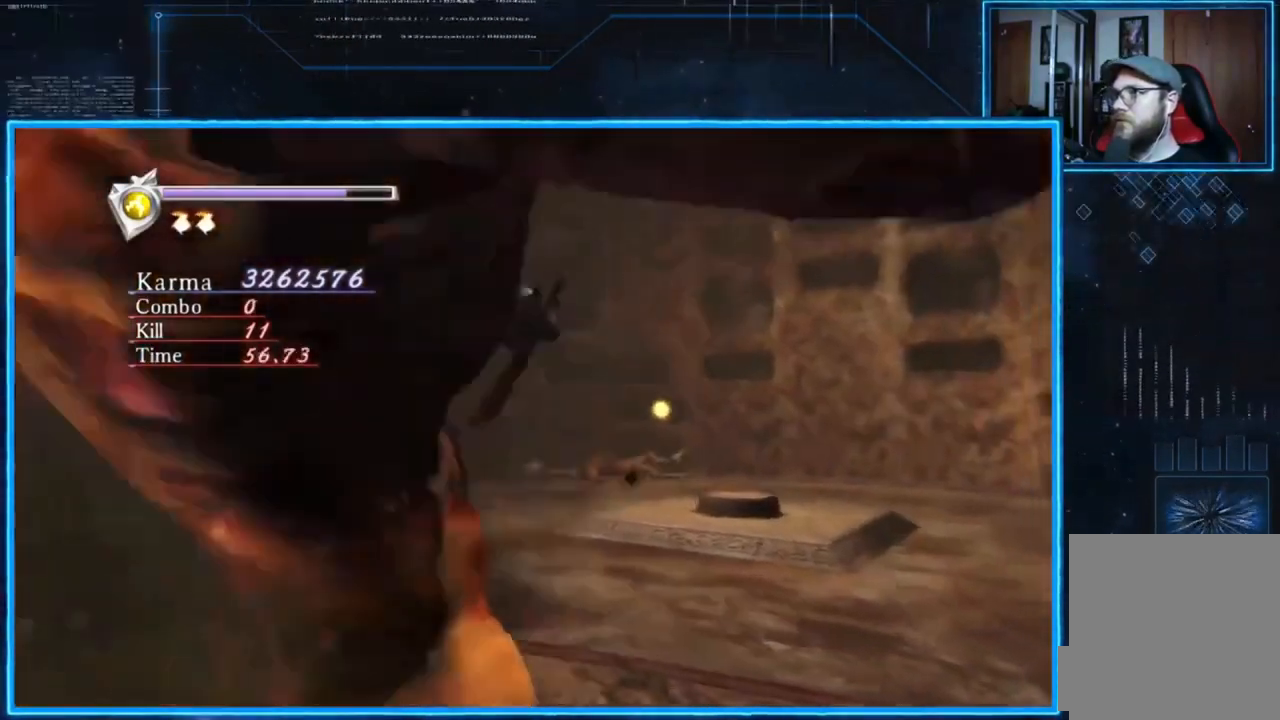
{"buttons": ["L2"], "left_stick": "up", "right_stick": "center", "events": [[33, "left_stick", "up-right"], [167, "L2", "down"], [367, "A", "down"], [400, "left_stick", "up"], [500, "A", "up"]]}
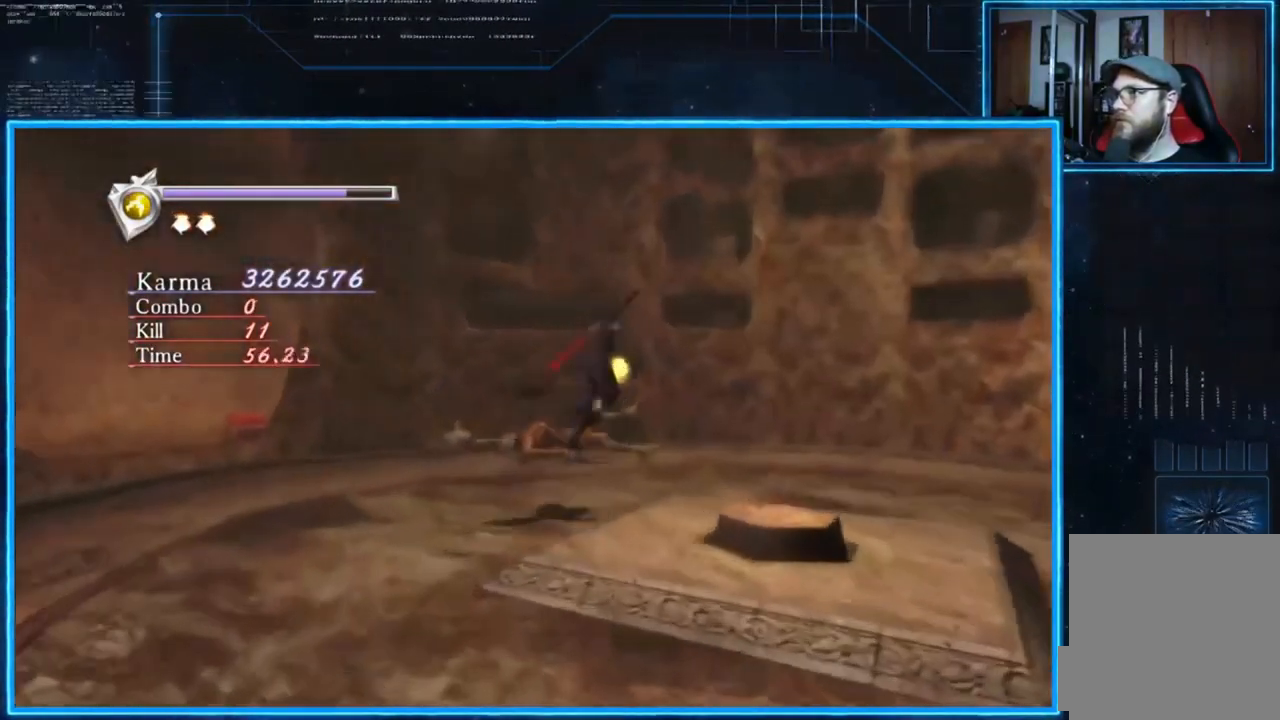
{"buttons": ["L2"], "left_stick": "center", "right_stick": "center", "events": [[267, "left_stick", "up-left"], [468, "left_stick", "center"]]}
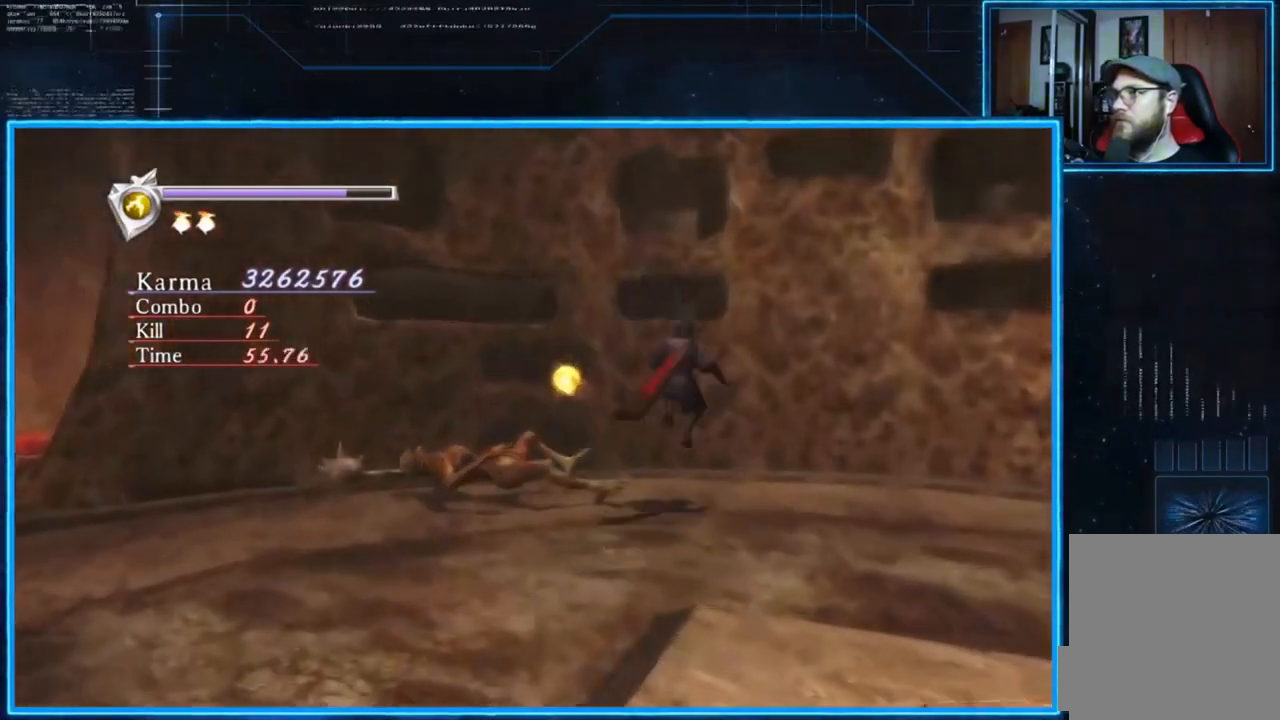
{"buttons": [], "left_stick": "left", "right_stick": "center", "events": [[17, "L2", "up"], [17, "Y", "down"], [117, "Y", "up"], [250, "left_stick", "left"]]}
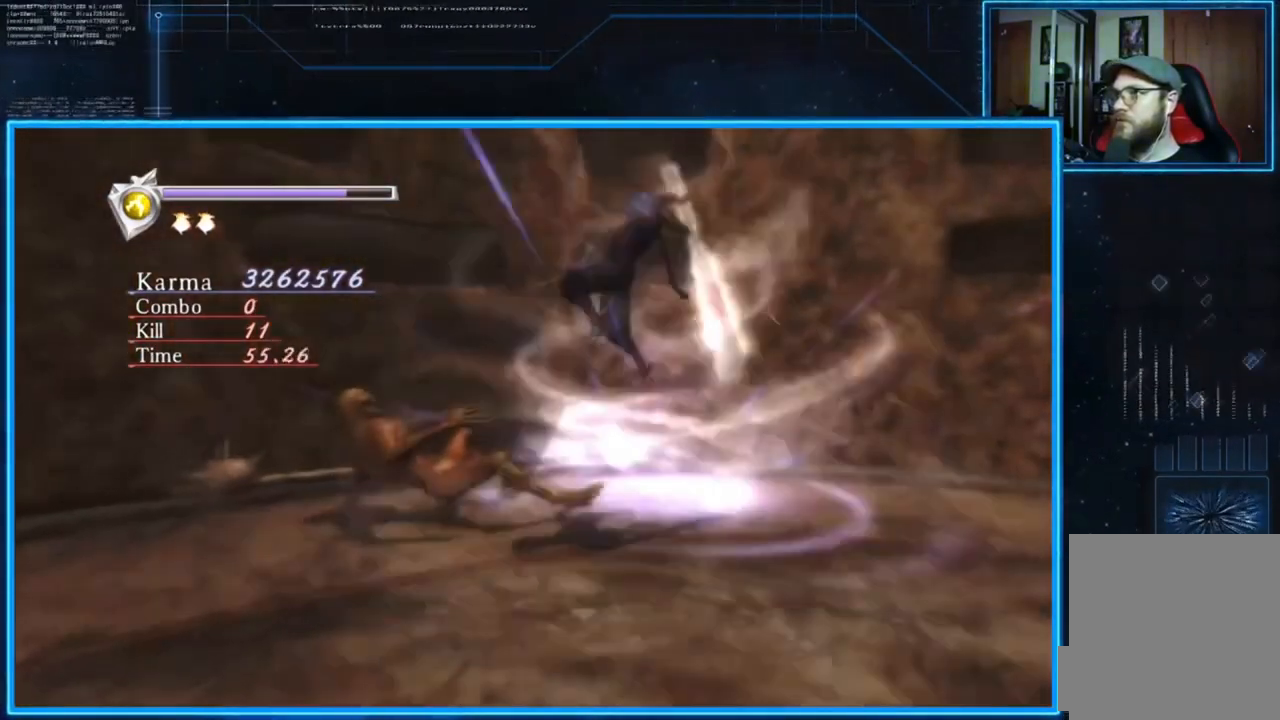
{"buttons": ["L2"], "left_stick": "center", "right_stick": "center", "events": [[117, "left_stick", "center"], [450, "L2", "down"]]}
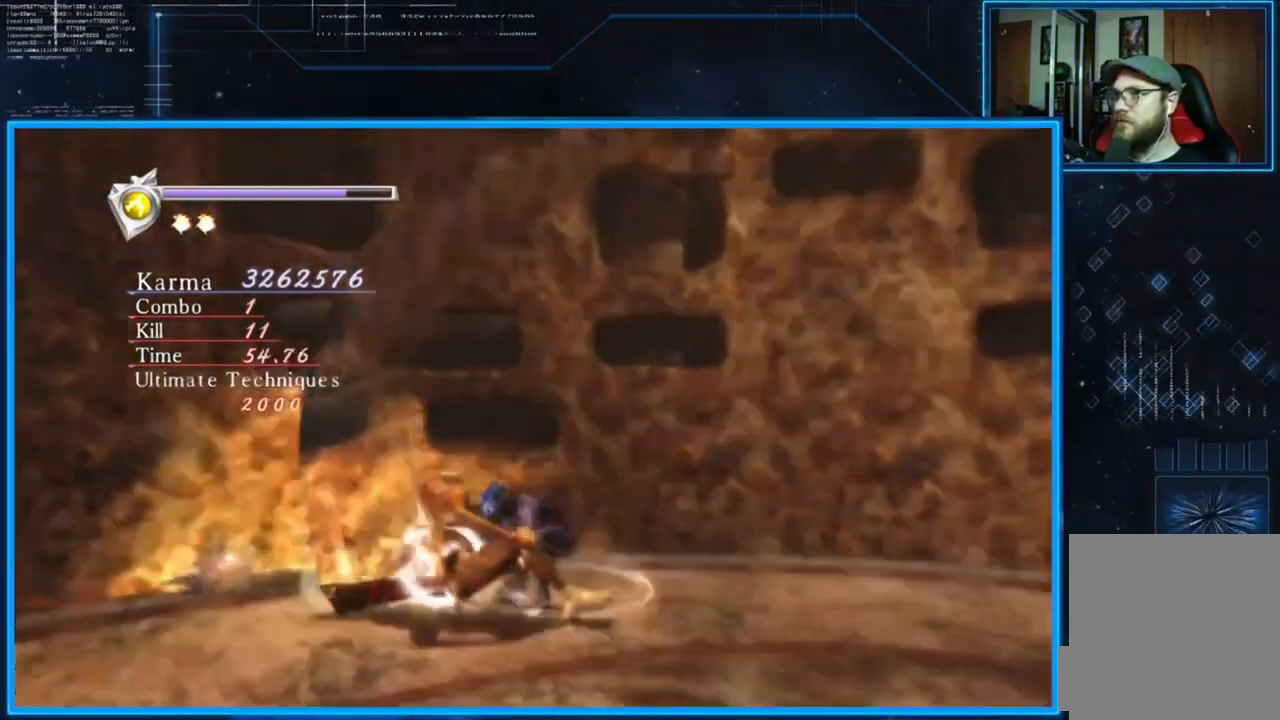
{"buttons": [], "left_stick": "center", "right_stick": "center", "events": [[17, "left_stick", "up-left"], [217, "left_stick", "center"], [384, "L2", "up"]]}
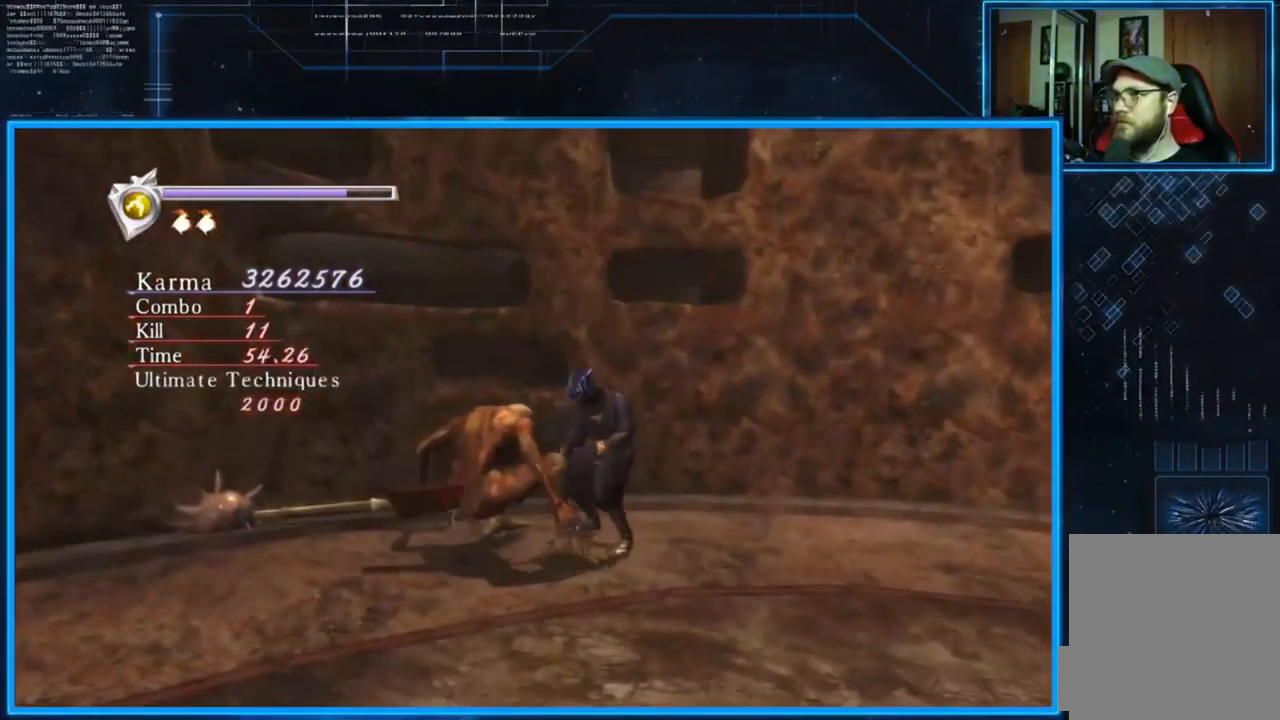
{"buttons": [], "left_stick": "left", "right_stick": "center", "events": [[484, "left_stick", "left"]]}
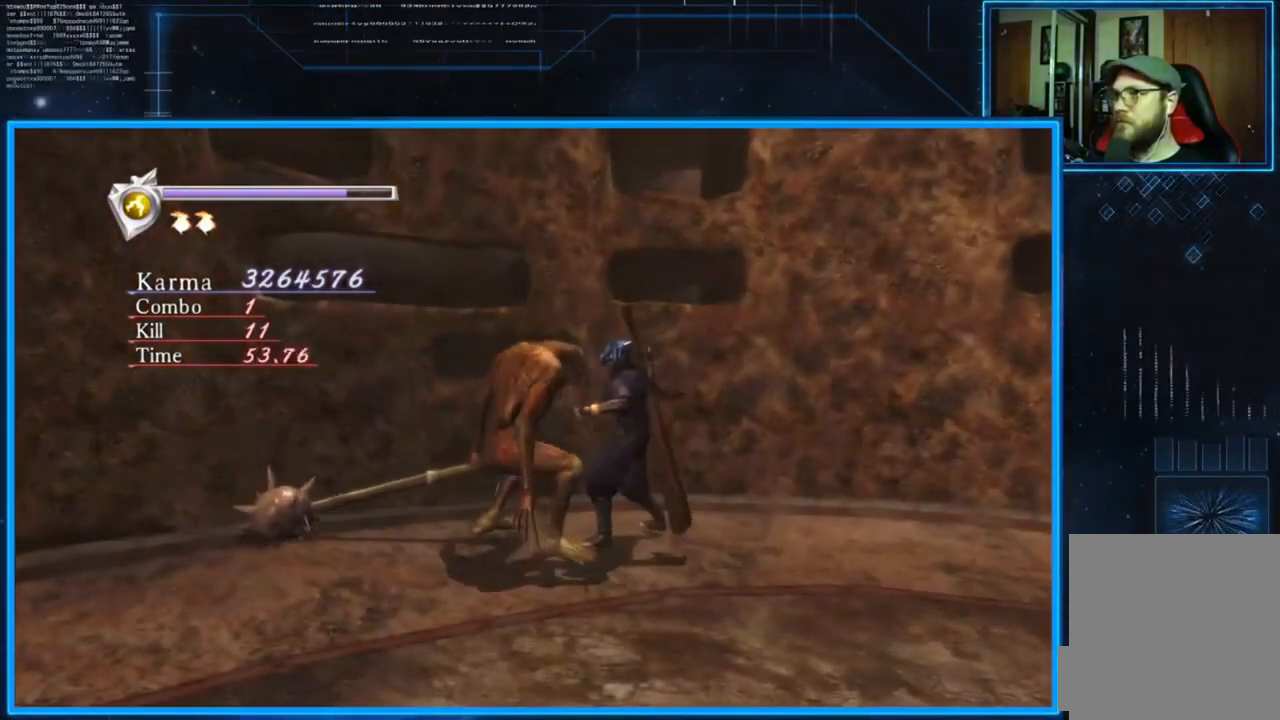
{"buttons": [], "left_stick": "center", "right_stick": "down-left", "events": [[17, "Y", "down"], [84, "Y", "up"], [117, "left_stick", "center"], [484, "right_stick", "down-left"]]}
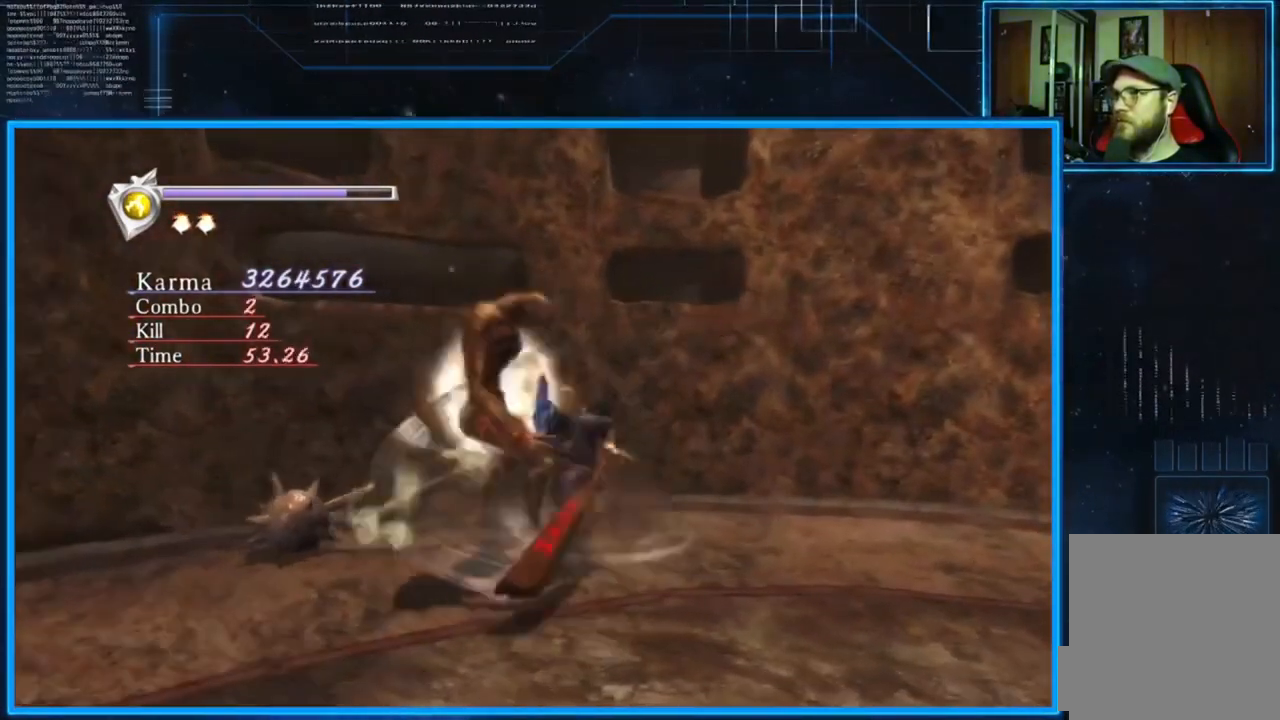
{"buttons": ["L2"], "left_stick": "center", "right_stick": "left", "events": [[50, "right_stick", "left"], [183, "L2", "down"]]}
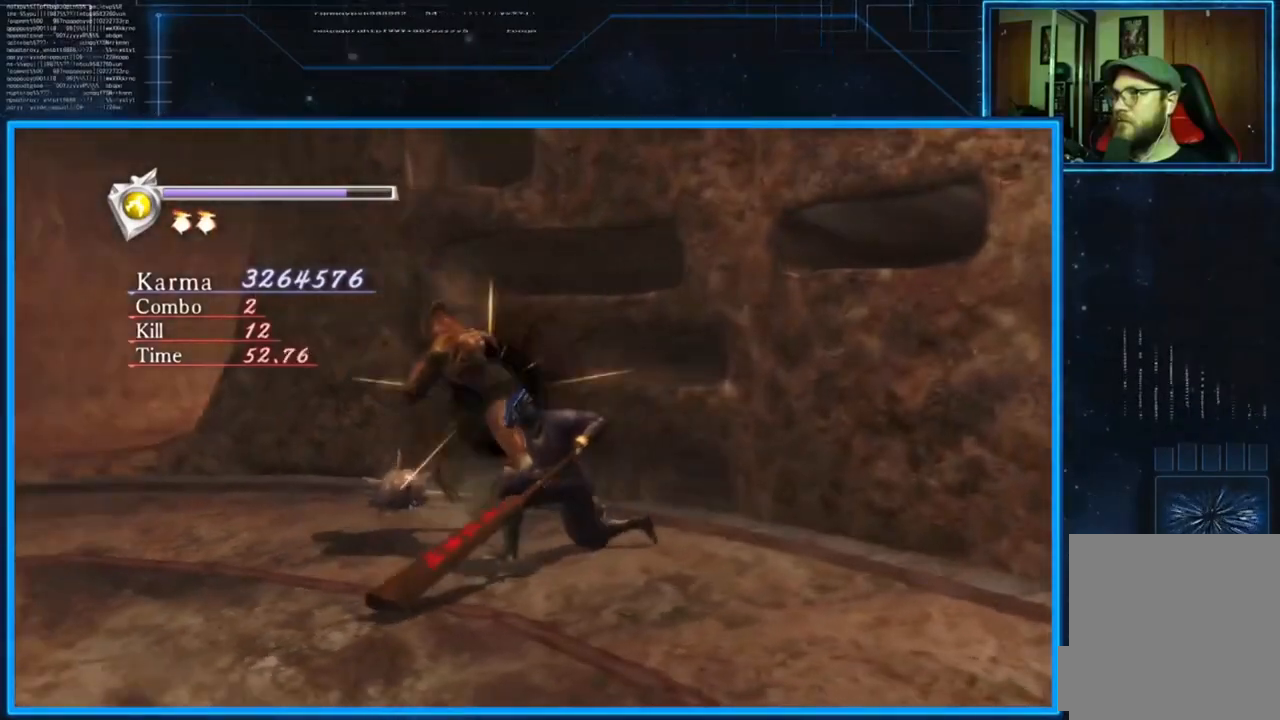
{"buttons": [], "left_stick": "up-left", "right_stick": "left", "events": [[217, "L2", "up"], [217, "left_stick", "up-left"]]}
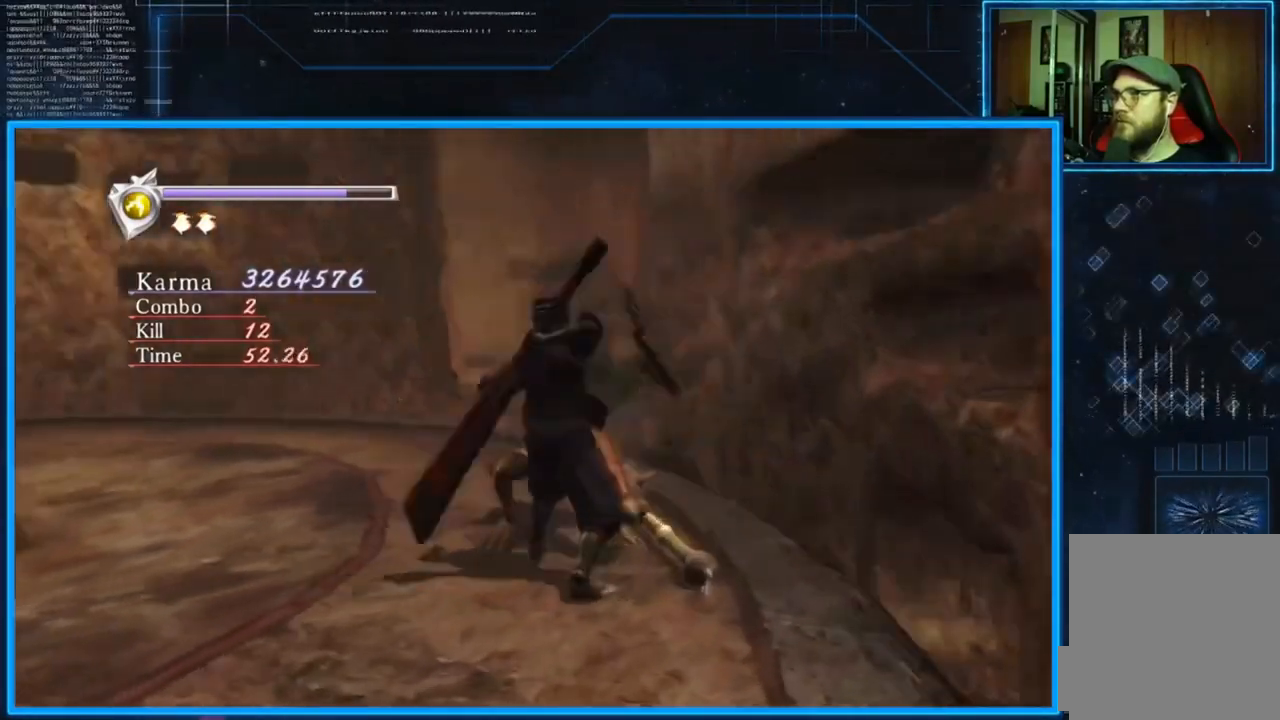
{"buttons": ["L2"], "left_stick": "up", "right_stick": "center", "events": [[283, "left_stick", "up"], [383, "L2", "down"], [400, "right_stick", "center"]]}
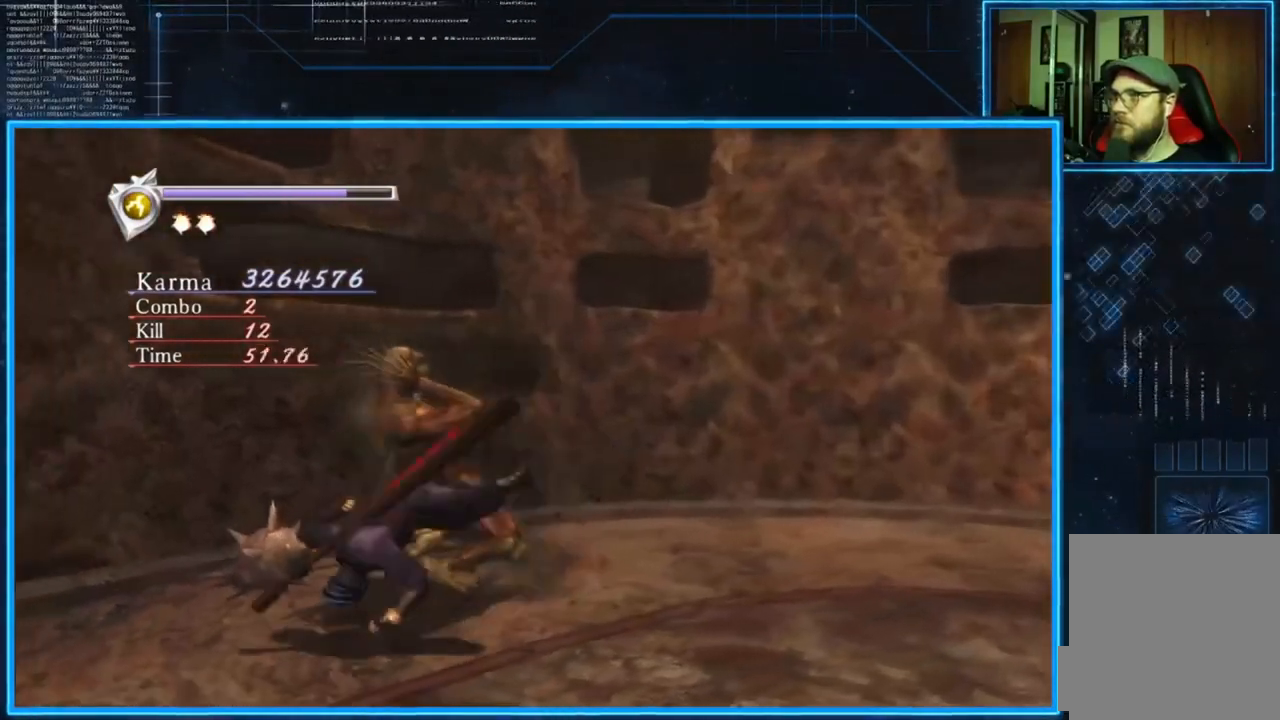
{"buttons": ["A", "R2"], "left_stick": "center", "right_stick": "center", "events": [[150, "left_stick", "center"], [250, "L2", "up"], [451, "R2", "down"], [484, "A", "down"]]}
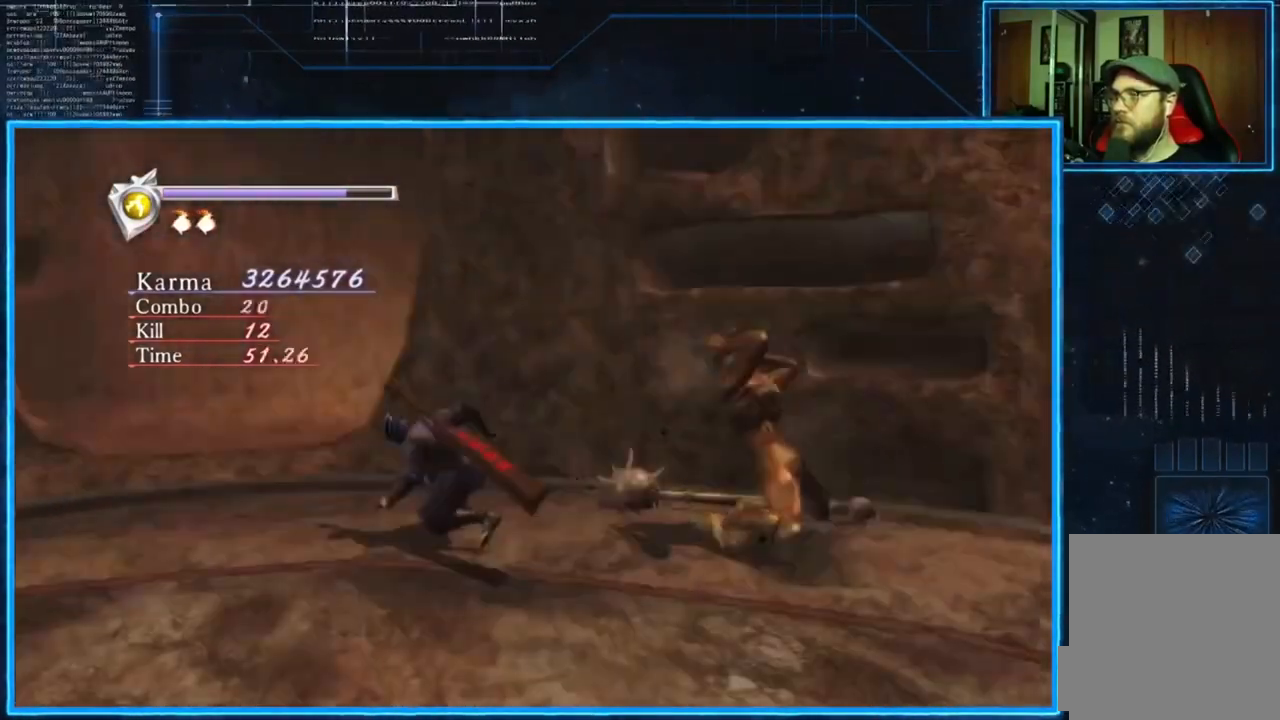
{"buttons": [], "left_stick": "center", "right_stick": "center", "events": [[50, "A", "up"], [183, "R2", "up"]]}
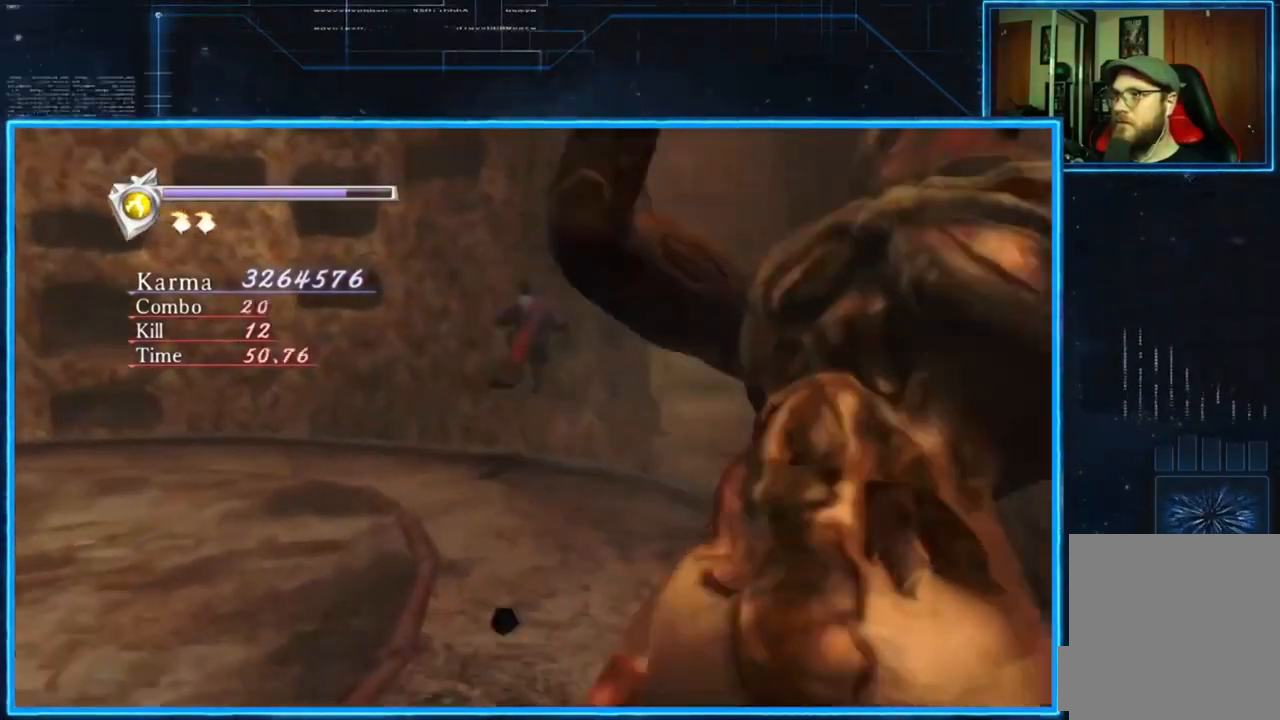
{"buttons": ["A", "L2", "R2"], "left_stick": "up-left", "right_stick": "center", "events": [[117, "left_stick", "down-left"], [250, "L2", "down"], [250, "left_stick", "left"], [351, "R2", "down"], [417, "A", "down"], [417, "left_stick", "up-left"]]}
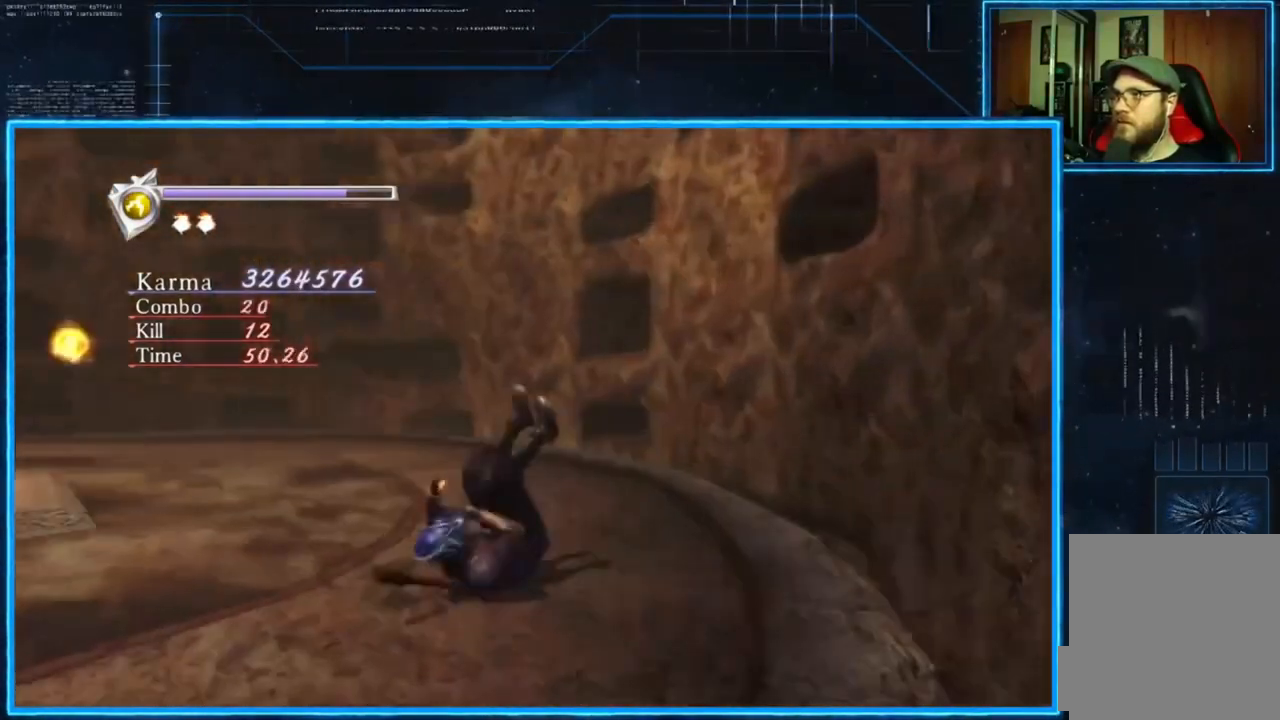
{"buttons": [], "left_stick": "left", "right_stick": "center", "events": [[50, "A", "up"], [83, "R2", "up"], [83, "left_stick", "center"], [116, "L2", "up"], [484, "left_stick", "left"]]}
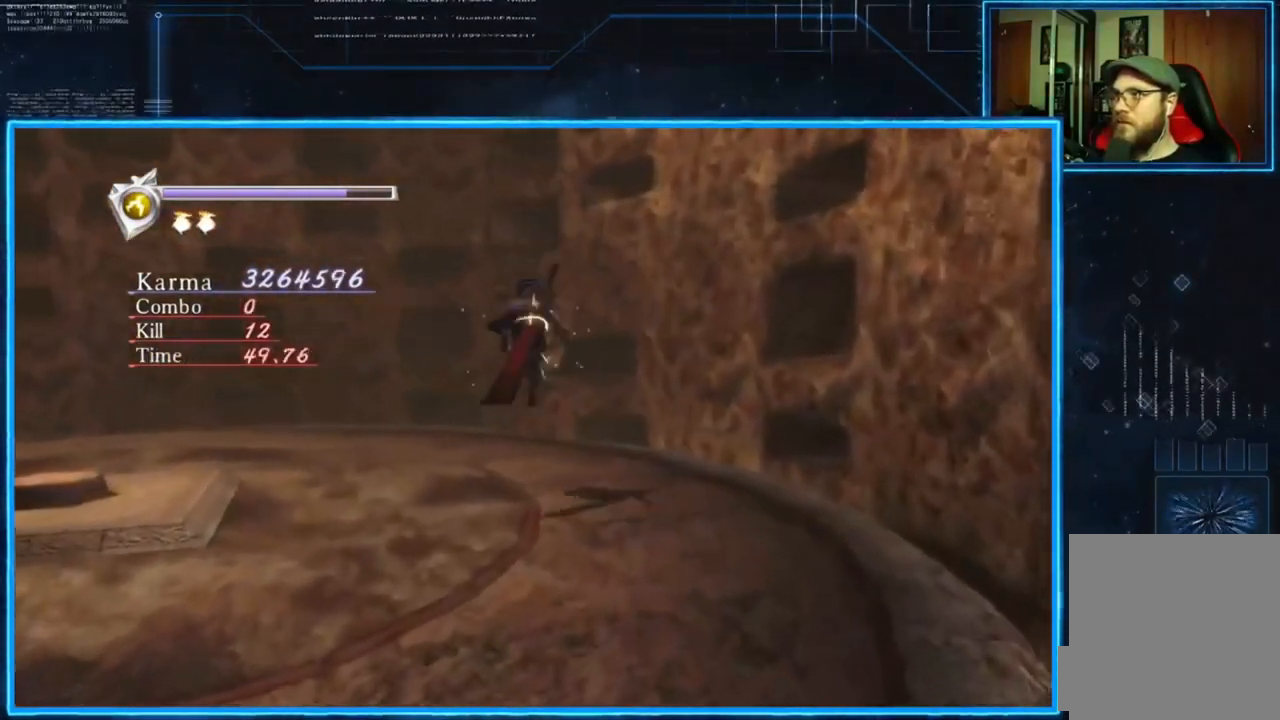
{"buttons": ["A", "L2", "R2"], "left_stick": "left", "right_stick": "center", "events": [[117, "left_stick", "down-left"], [284, "L2", "down"], [317, "left_stick", "left"], [351, "R2", "down"], [384, "A", "down"]]}
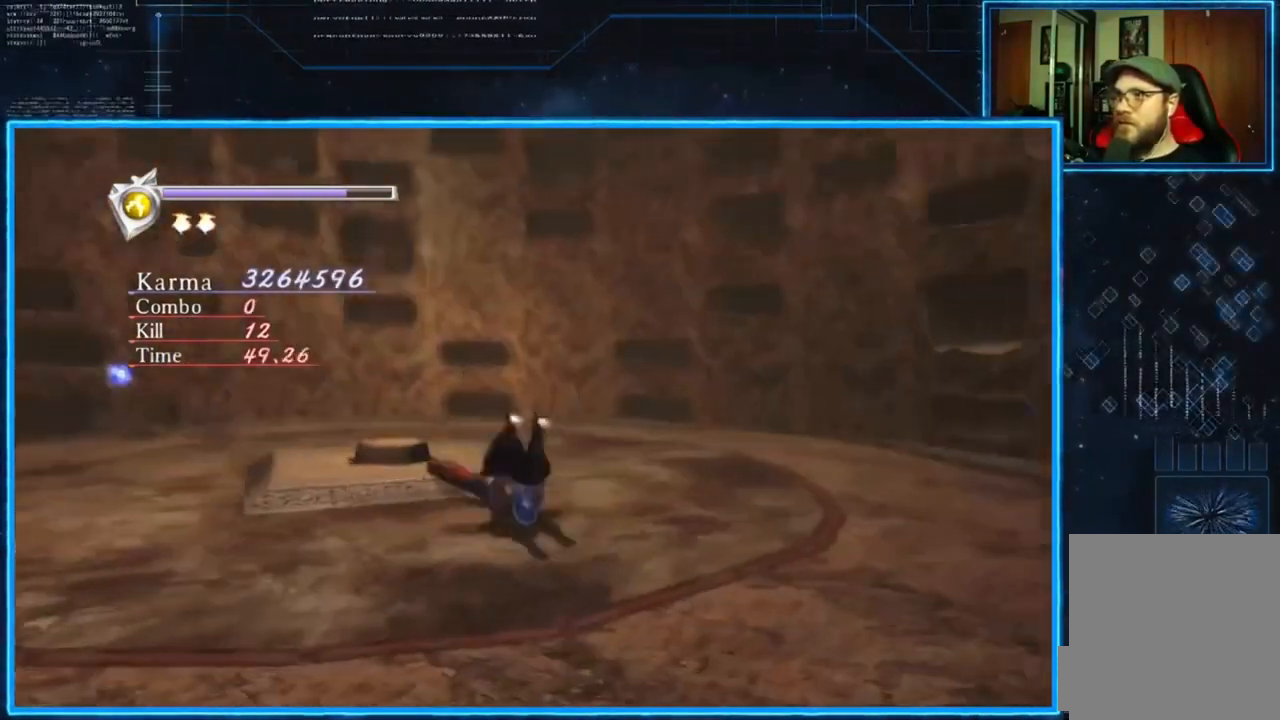
{"buttons": [], "left_stick": "up-left", "right_stick": "down-left", "events": [[16, "A", "up"], [83, "L2", "up"], [83, "R2", "up"], [183, "right_stick", "down-left"], [250, "left_stick", "up-left"]]}